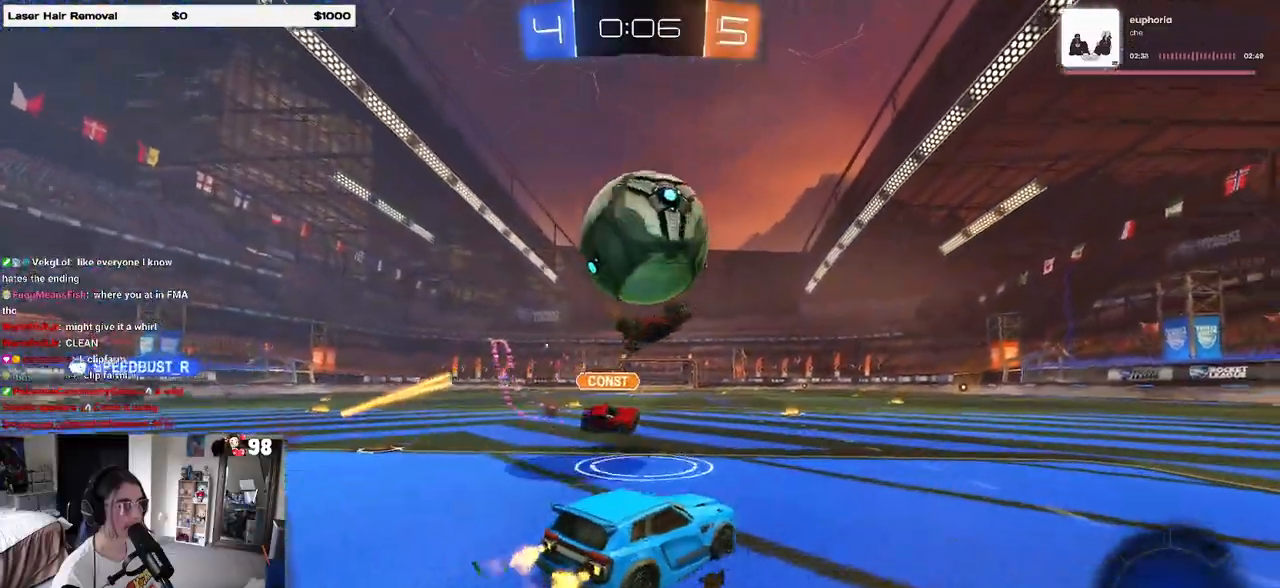
Gameplay with a controller (PlayStation layout); each line is a JSON object with the inputs held at the frame after it. "events" lists button and stick changes between this image and that frame as [ms after this image, input, new state], when the widget could be followed in between.
{"buttons": ["R2"], "left_stick": "up", "right_stick": "center", "events": [[33, "R2", "up"], [367, "R2", "down"], [500, "left_stick", "up"]]}
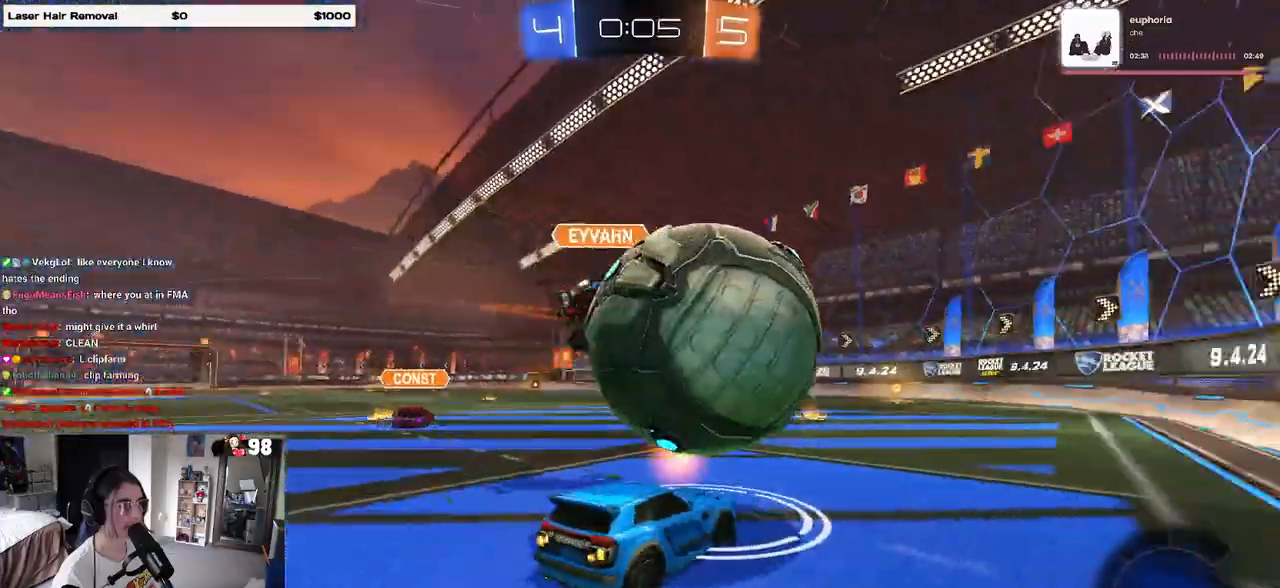
{"buttons": ["R2"], "left_stick": "right", "right_stick": "center", "events": [[100, "left_stick", "center"], [450, "left_stick", "right"]]}
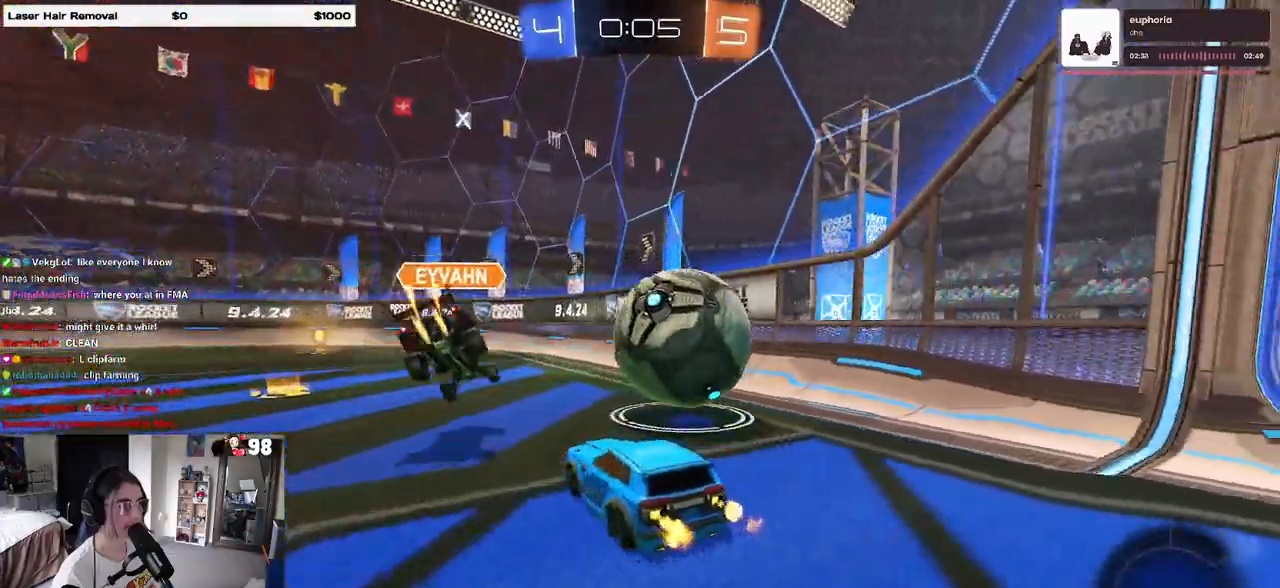
{"buttons": ["R2"], "left_stick": "left", "right_stick": "center", "events": [[400, "left_stick", "center"], [450, "left_stick", "left"]]}
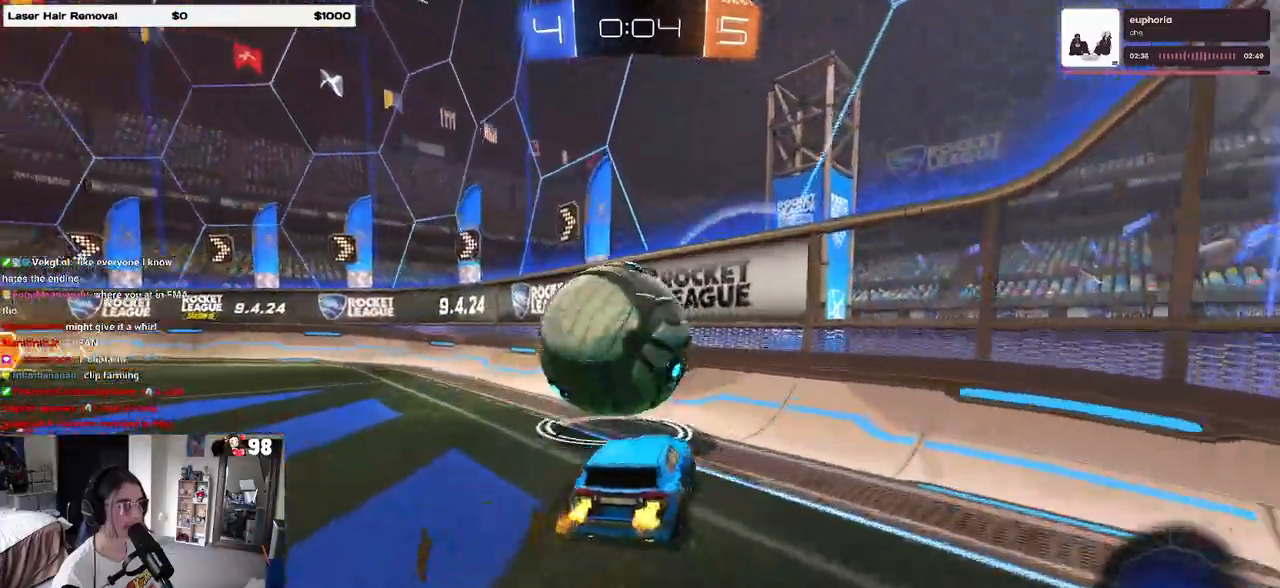
{"buttons": ["R2"], "left_stick": "center", "right_stick": "center", "events": [[17, "left_stick", "center"], [150, "left_stick", "left"], [450, "left_stick", "center"]]}
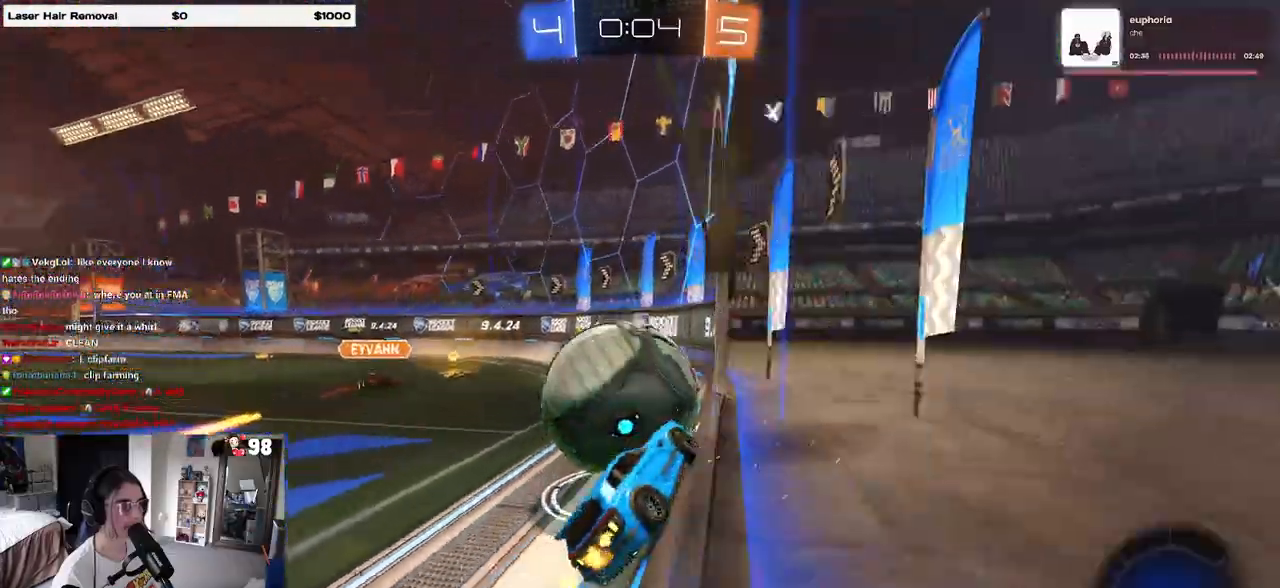
{"buttons": ["R2"], "left_stick": "center", "right_stick": "center", "events": [[167, "left_stick", "left"], [317, "left_stick", "center"]]}
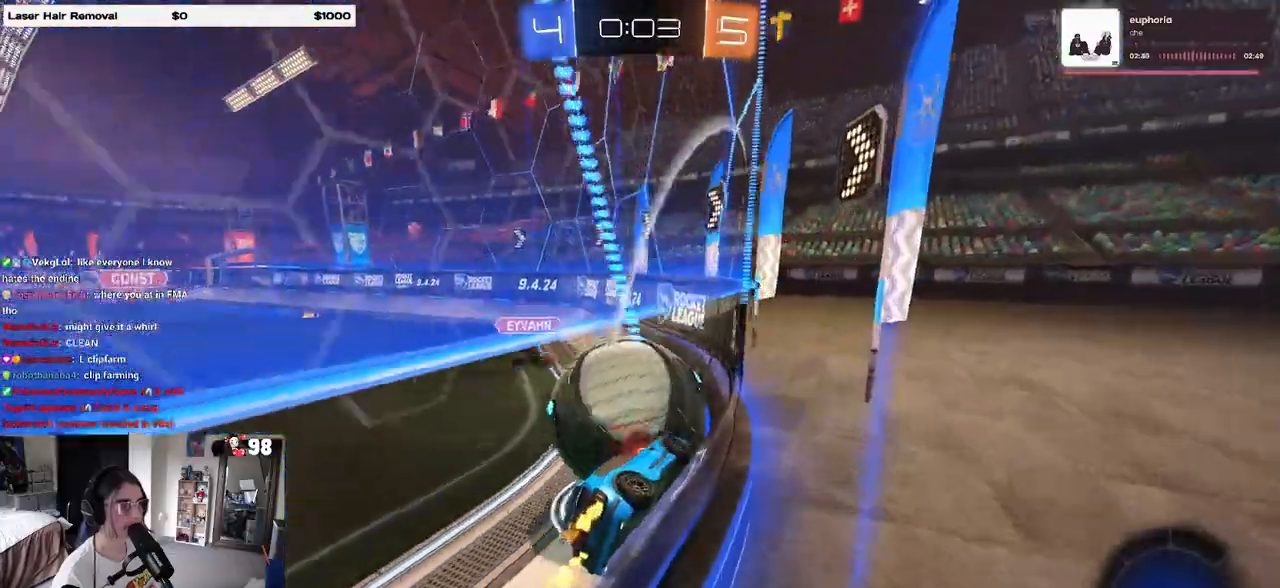
{"buttons": ["R2"], "left_stick": "center", "right_stick": "center", "events": [[50, "left_stick", "left"], [167, "left_stick", "center"], [233, "left_stick", "right"], [283, "CROSS", "down"], [350, "left_stick", "center"], [383, "CROSS", "up"]]}
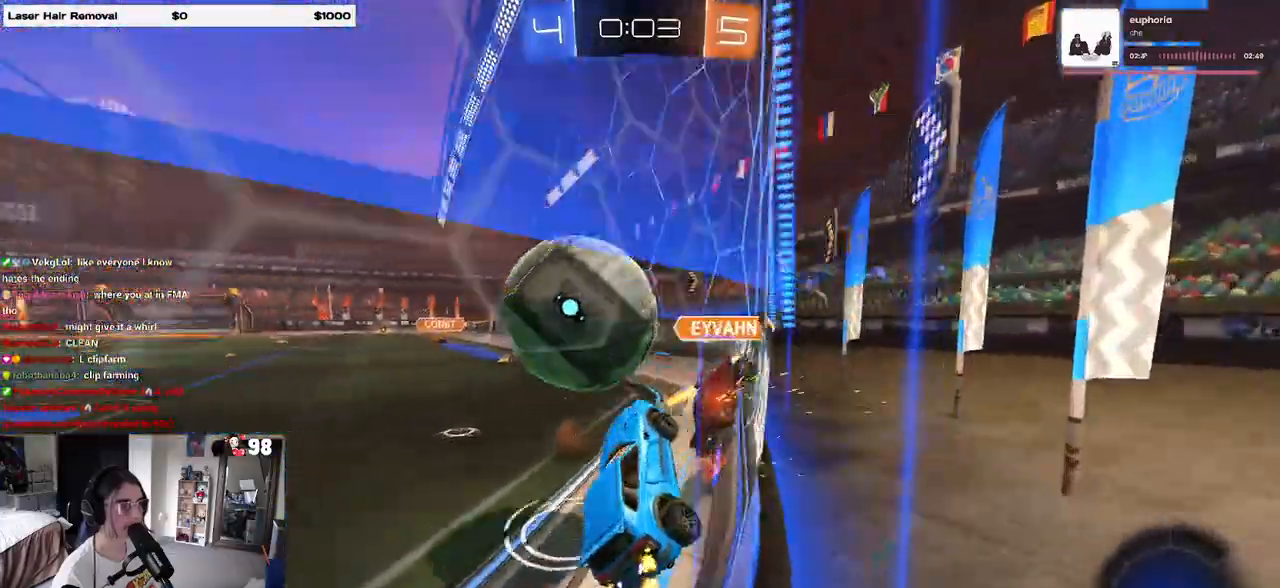
{"buttons": ["R2"], "left_stick": "left", "right_stick": "center", "events": [[33, "left_stick", "left"], [300, "left_stick", "center"], [500, "left_stick", "left"]]}
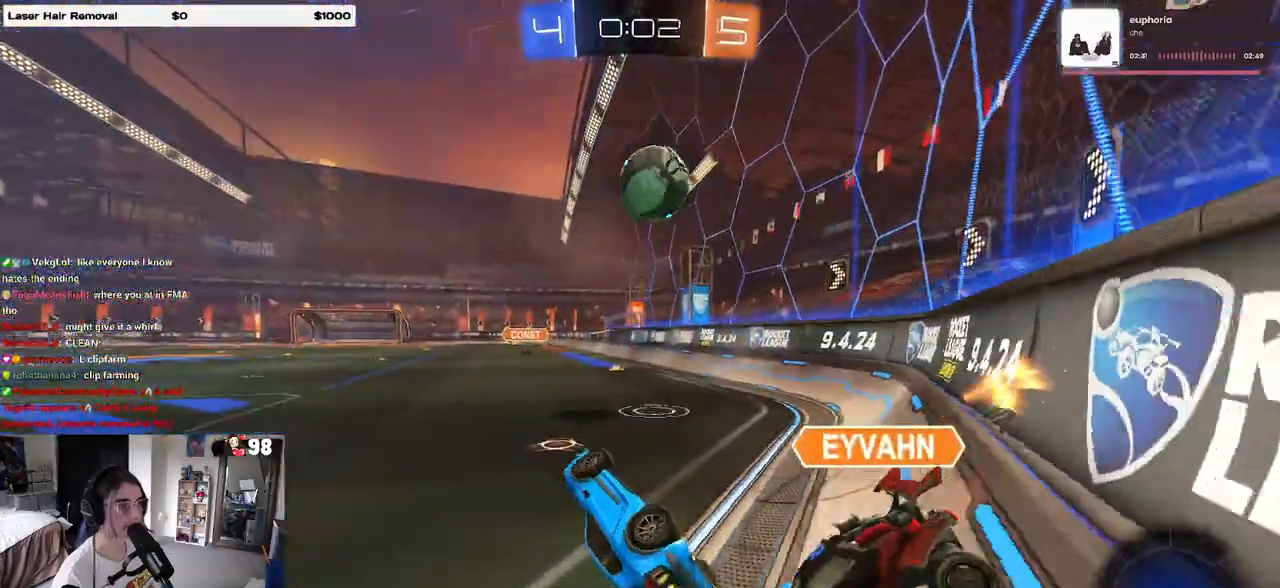
{"buttons": ["R2"], "left_stick": "center", "right_stick": "center", "events": [[83, "SQUARE", "down"], [83, "left_stick", "down-right"], [183, "left_stick", "right"], [467, "SQUARE", "up"], [467, "left_stick", "center"]]}
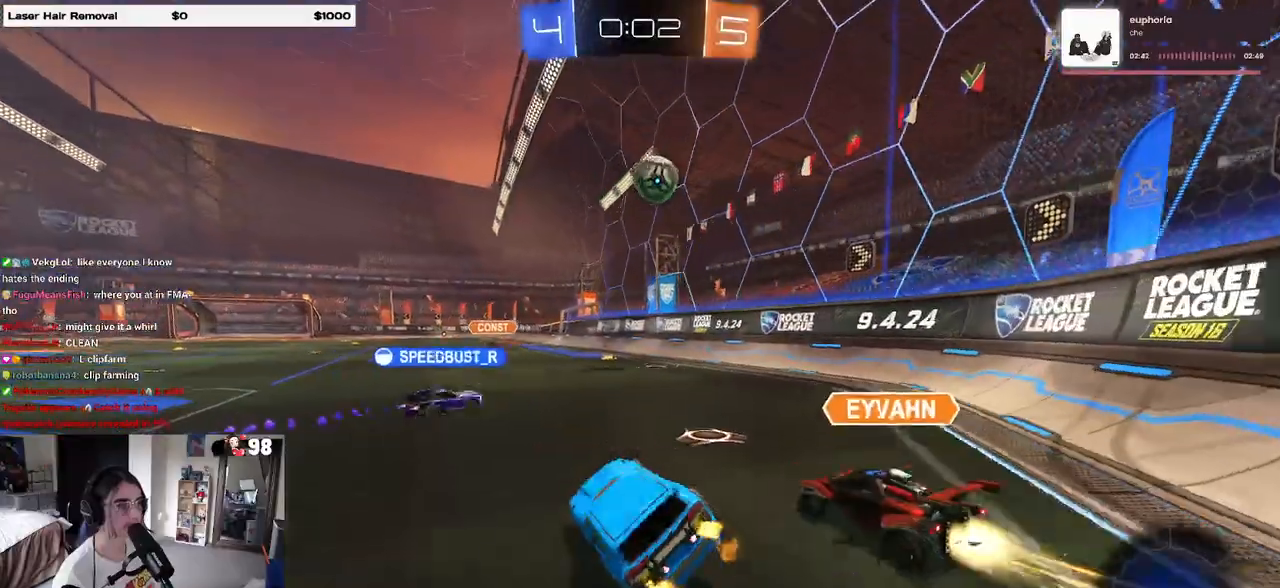
{"buttons": ["R2"], "left_stick": "left", "right_stick": "center", "events": [[500, "left_stick", "left"]]}
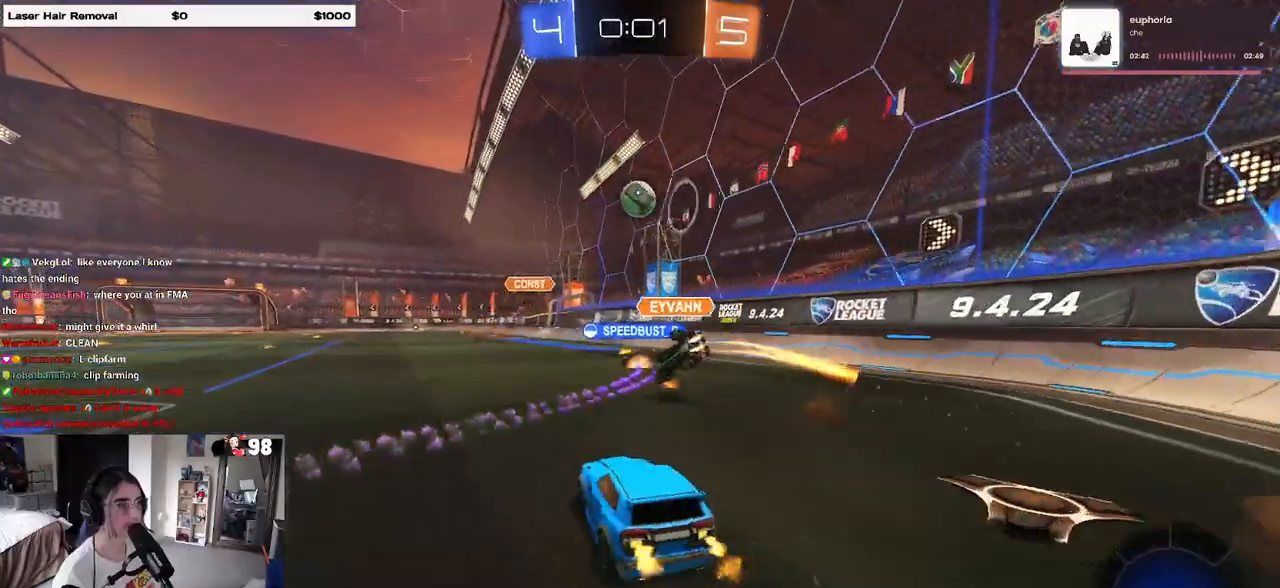
{"buttons": ["R2"], "left_stick": "left", "right_stick": "center", "events": [[67, "SQUARE", "down"], [217, "SQUARE", "up"]]}
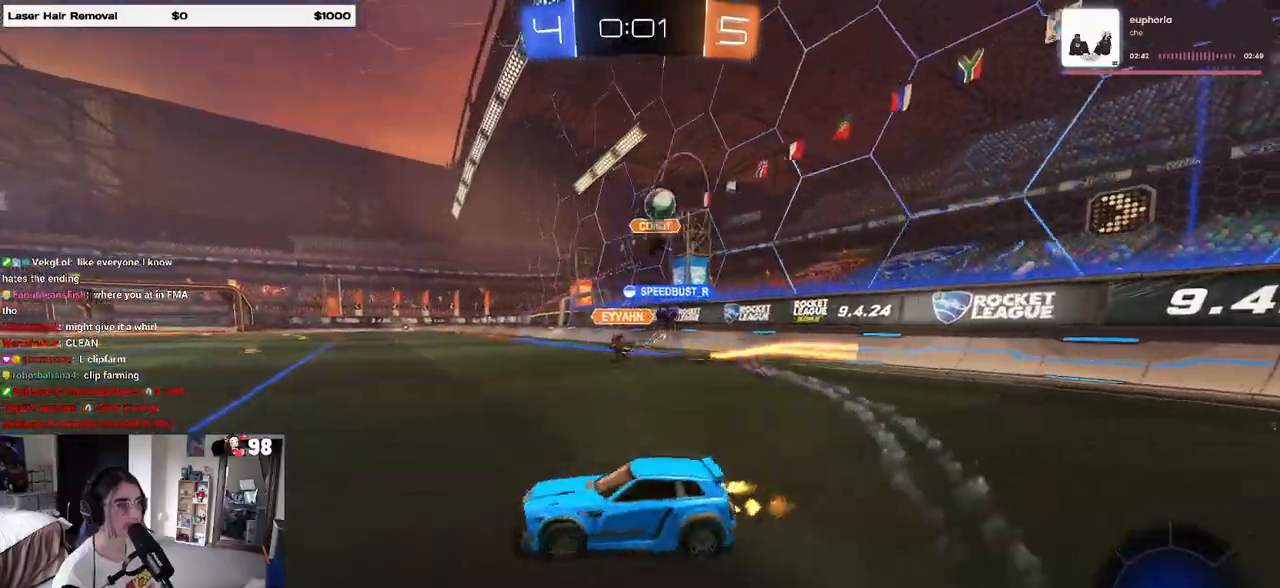
{"buttons": ["R2"], "left_stick": "left", "right_stick": "center", "events": []}
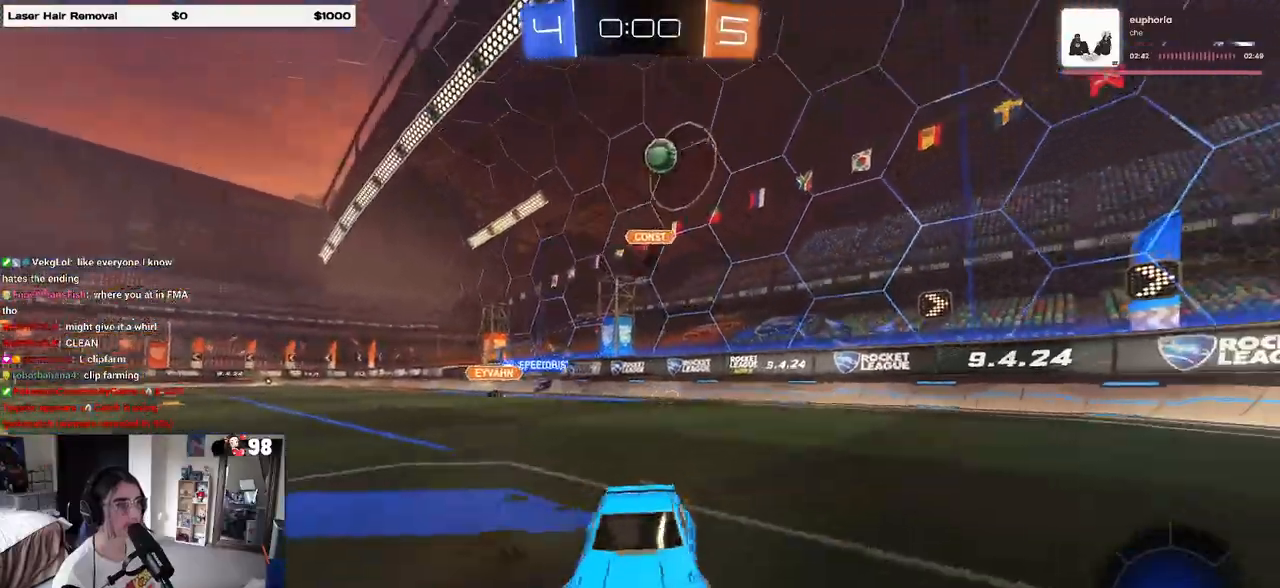
{"buttons": ["R2"], "left_stick": "left", "right_stick": "center", "events": []}
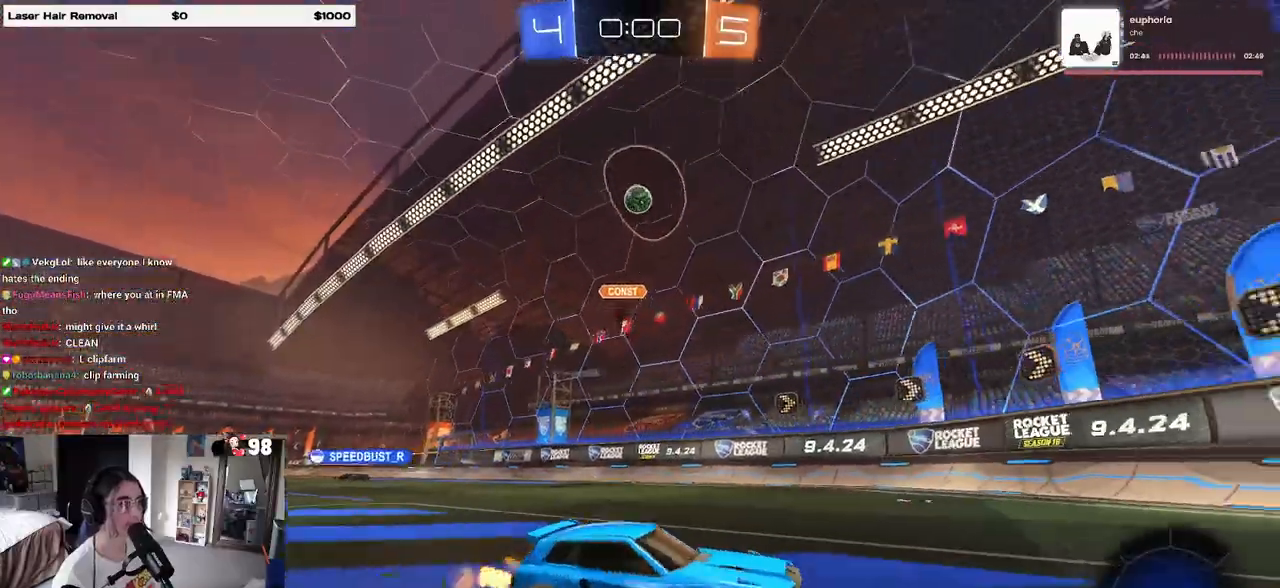
{"buttons": ["R2"], "left_stick": "right", "right_stick": "center", "events": [[333, "left_stick", "center"], [400, "left_stick", "right"]]}
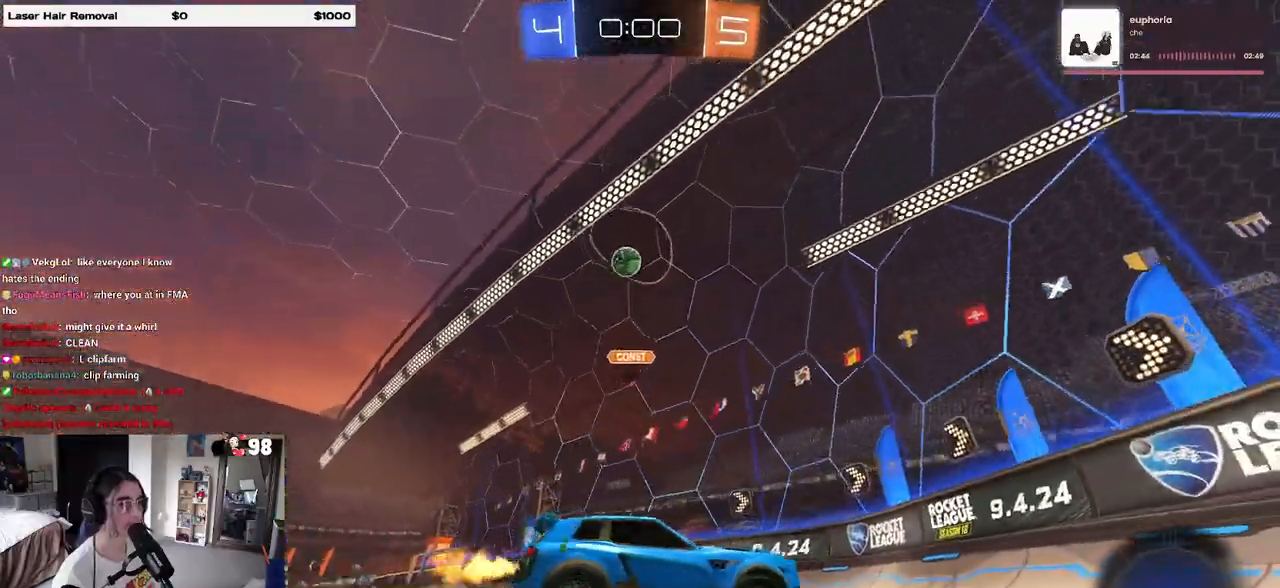
{"buttons": ["SQUARE", "R2"], "left_stick": "right", "right_stick": "center", "events": [[117, "left_stick", "center"], [283, "left_stick", "right"], [500, "SQUARE", "down"]]}
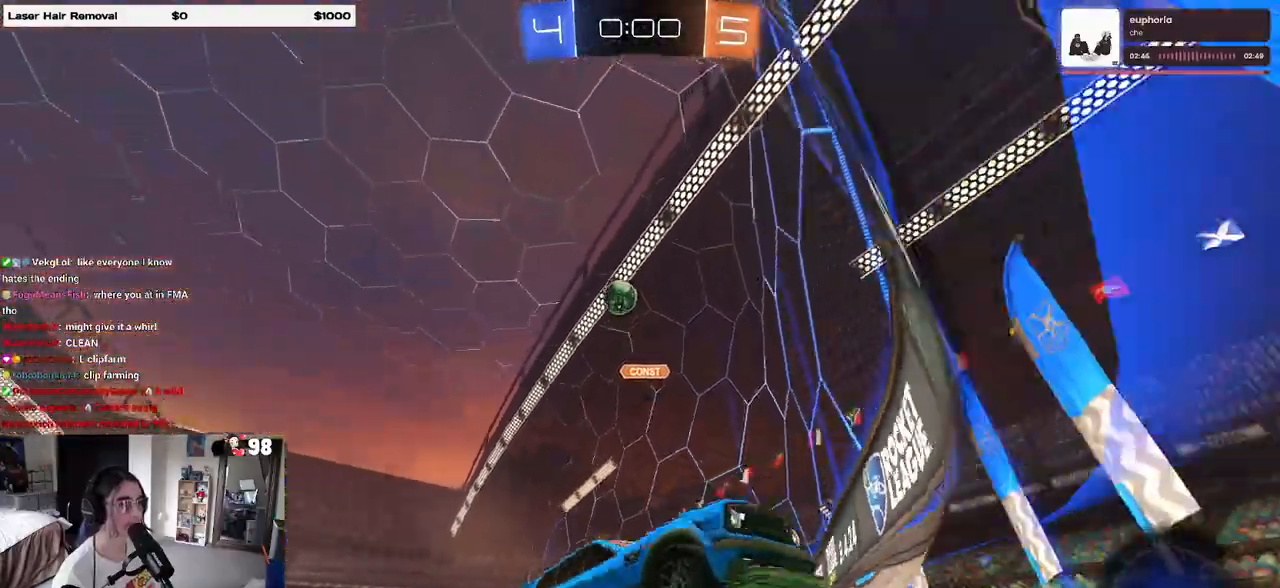
{"buttons": ["R2"], "left_stick": "right", "right_stick": "center", "events": [[100, "SQUARE", "up"]]}
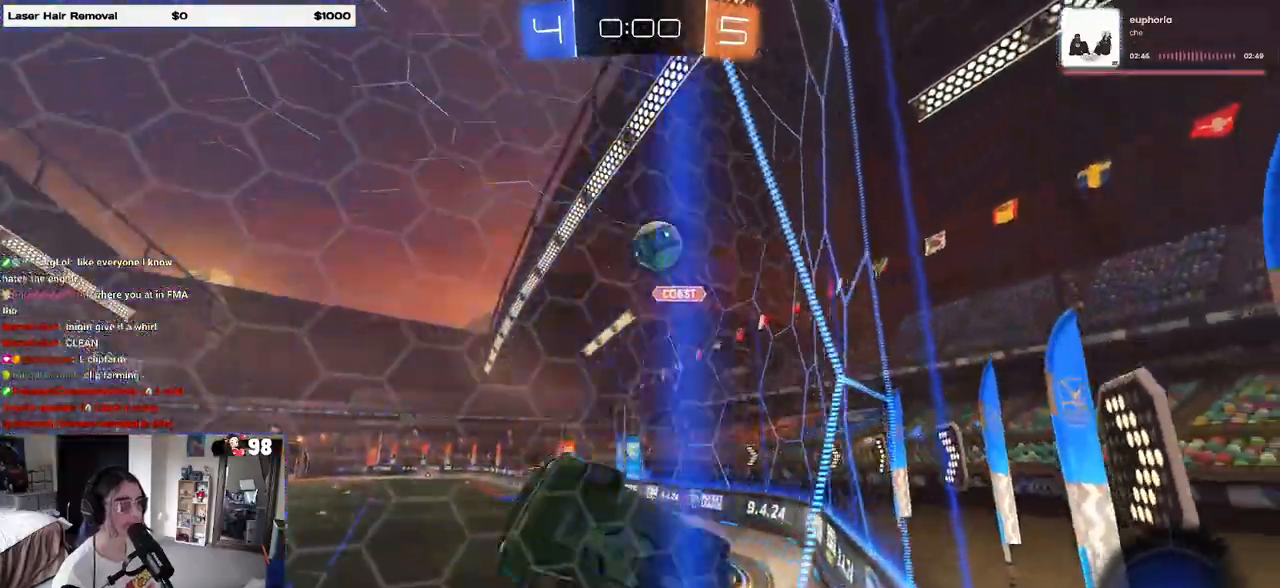
{"buttons": ["L2"], "left_stick": "right", "right_stick": "center", "events": [[100, "left_stick", "center"], [350, "left_stick", "right"], [383, "R2", "up"], [400, "L2", "down"]]}
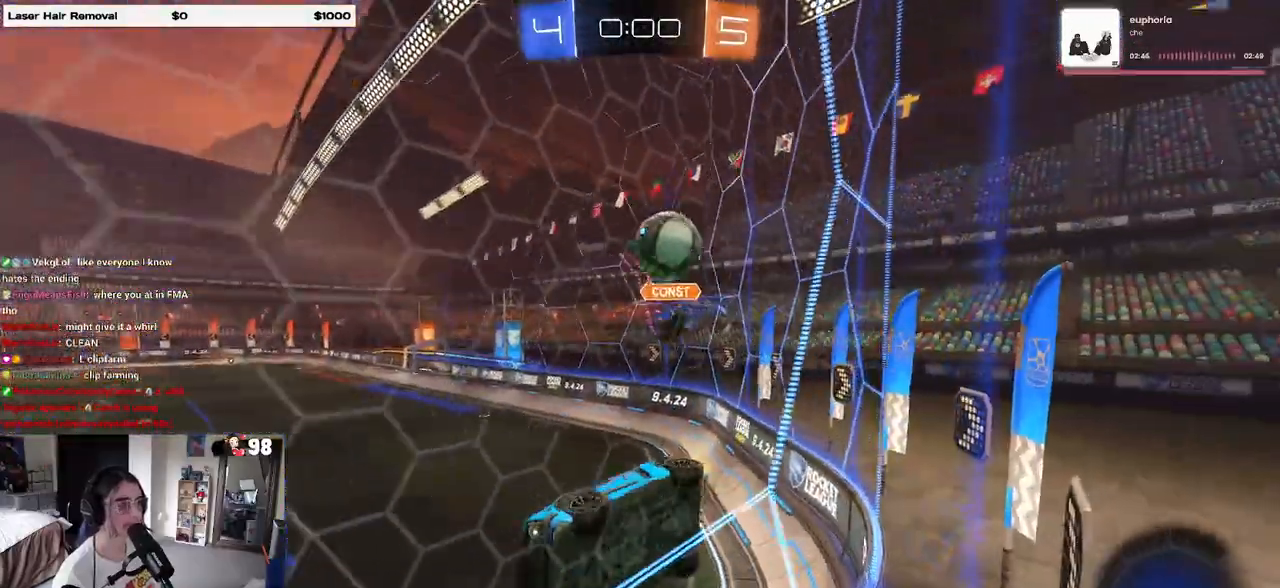
{"buttons": ["R2"], "left_stick": "left", "right_stick": "center", "events": [[33, "R2", "down"], [233, "L2", "up"], [250, "left_stick", "left"]]}
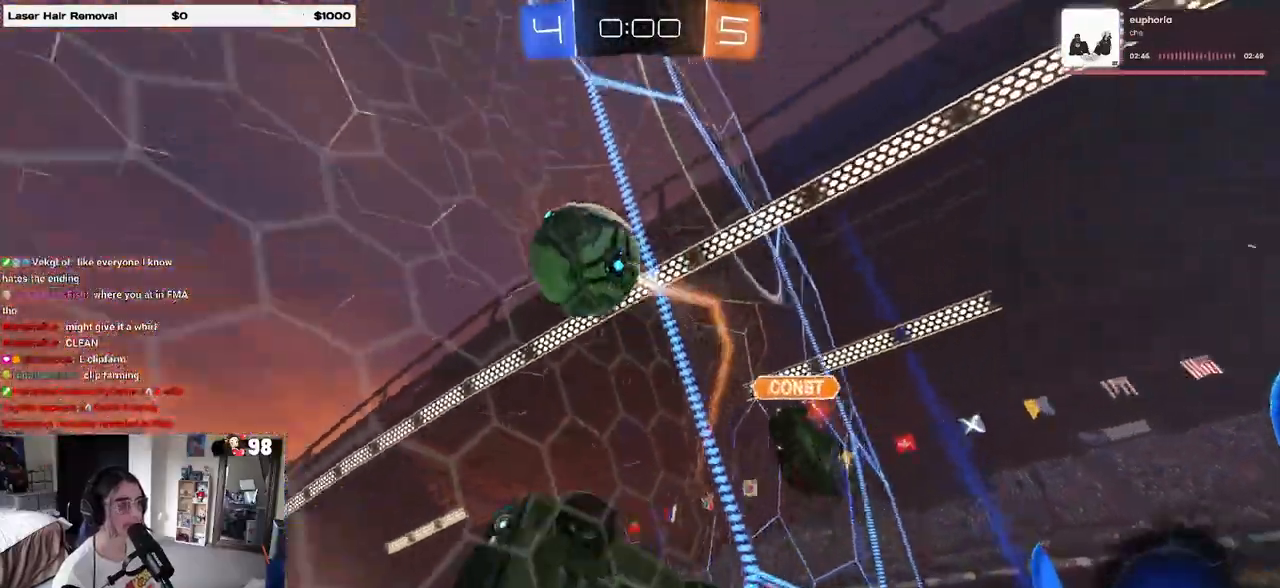
{"buttons": ["R2"], "left_stick": "center", "right_stick": "center", "events": [[17, "left_stick", "center"], [200, "left_stick", "right"], [417, "left_stick", "center"]]}
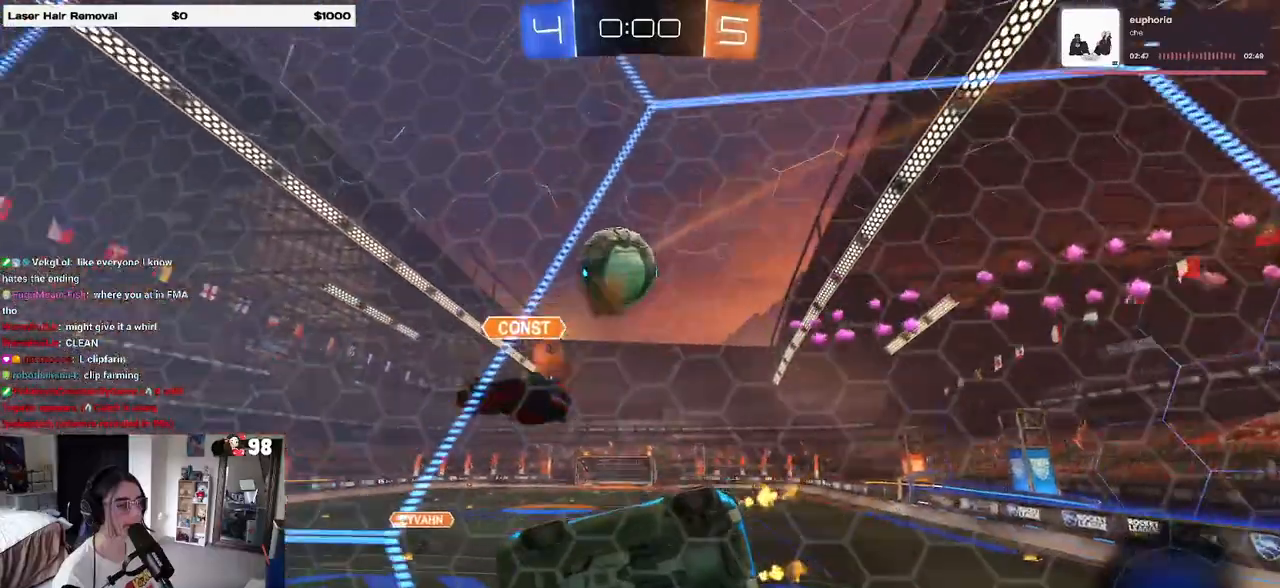
{"buttons": ["SQUARE", "R2"], "left_stick": "down-left", "right_stick": "center", "events": [[283, "CROSS", "down"], [317, "left_stick", "down-left"], [433, "CROSS", "up"], [450, "SQUARE", "down"]]}
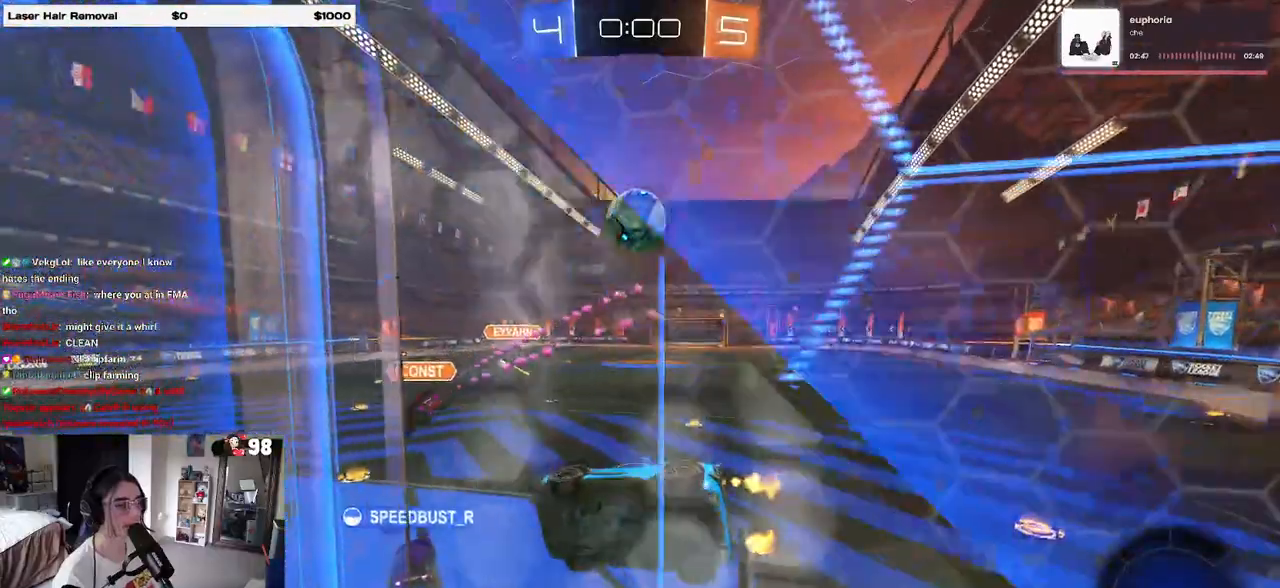
{"buttons": ["R2"], "left_stick": "left", "right_stick": "center", "events": [[33, "left_stick", "left"], [167, "left_stick", "up-left"], [200, "SQUARE", "up"], [283, "left_stick", "center"], [350, "left_stick", "left"]]}
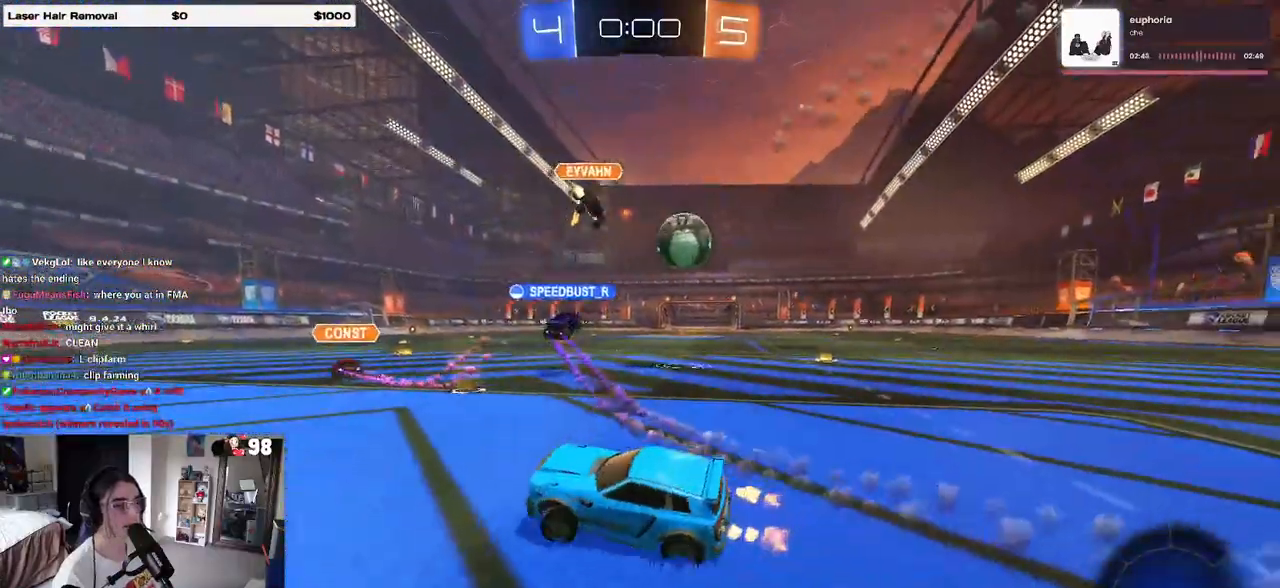
{"buttons": [], "left_stick": "center", "right_stick": "center", "events": [[17, "left_stick", "center"], [100, "left_stick", "right"], [350, "left_stick", "up-right"], [417, "R2", "up"], [500, "left_stick", "center"]]}
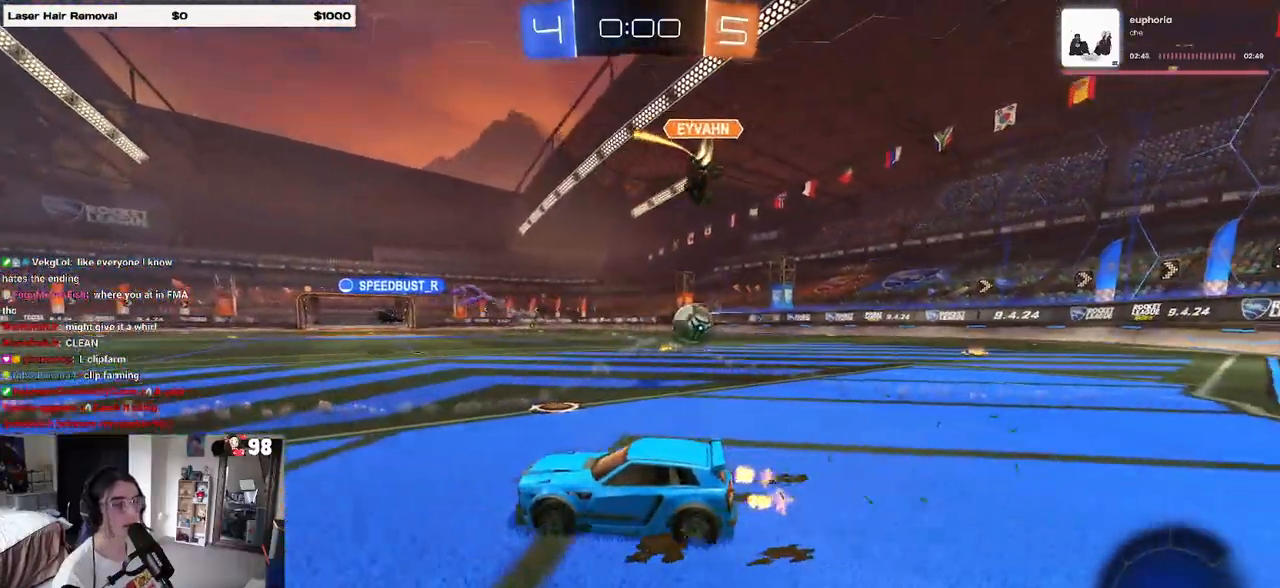
{"buttons": [], "left_stick": "center", "right_stick": "center", "events": []}
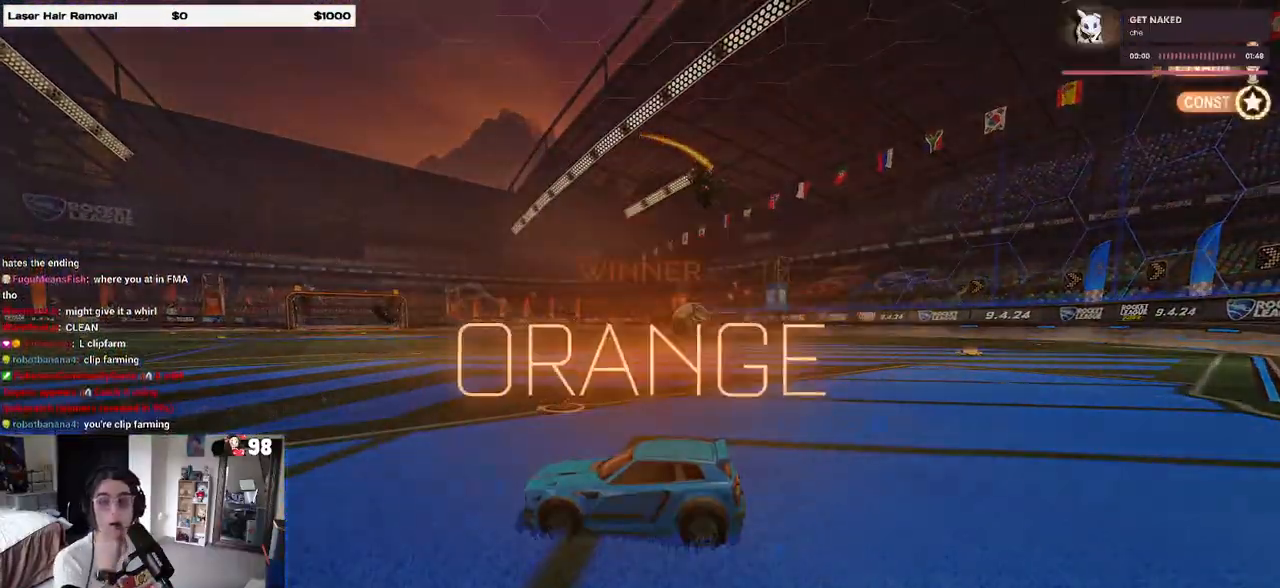
{"buttons": [], "left_stick": "center", "right_stick": "center", "events": [[167, "START", "down"], [283, "START", "up"]]}
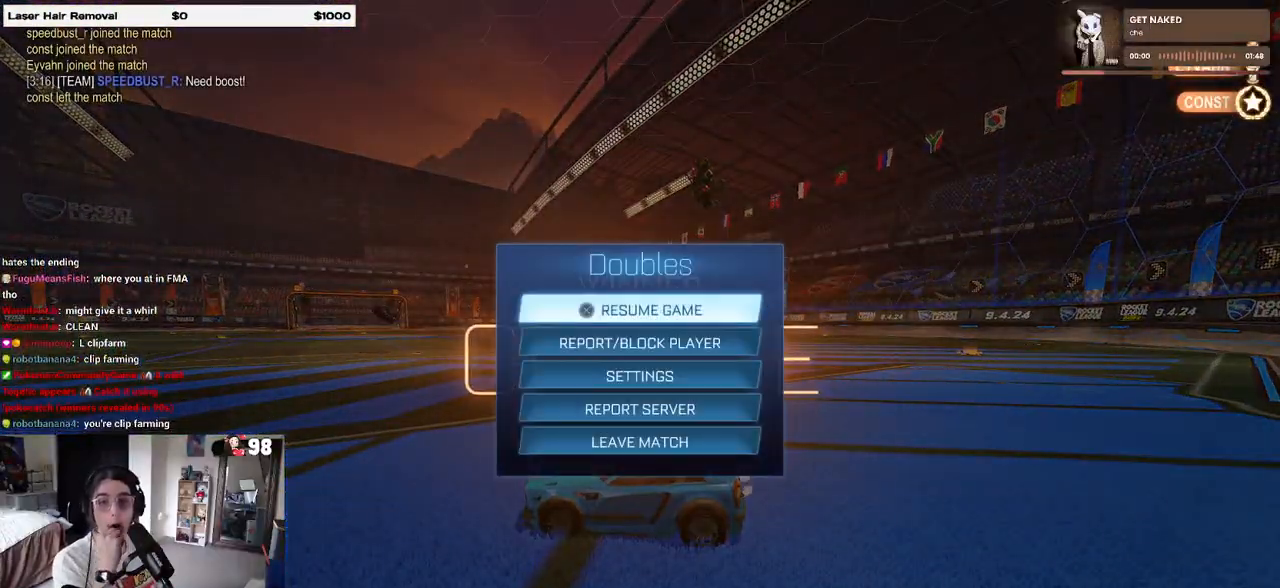
{"buttons": [], "left_stick": "down", "right_stick": "center", "events": [[83, "left_stick", "down"], [150, "left_stick", "down-left"], [417, "left_stick", "down"]]}
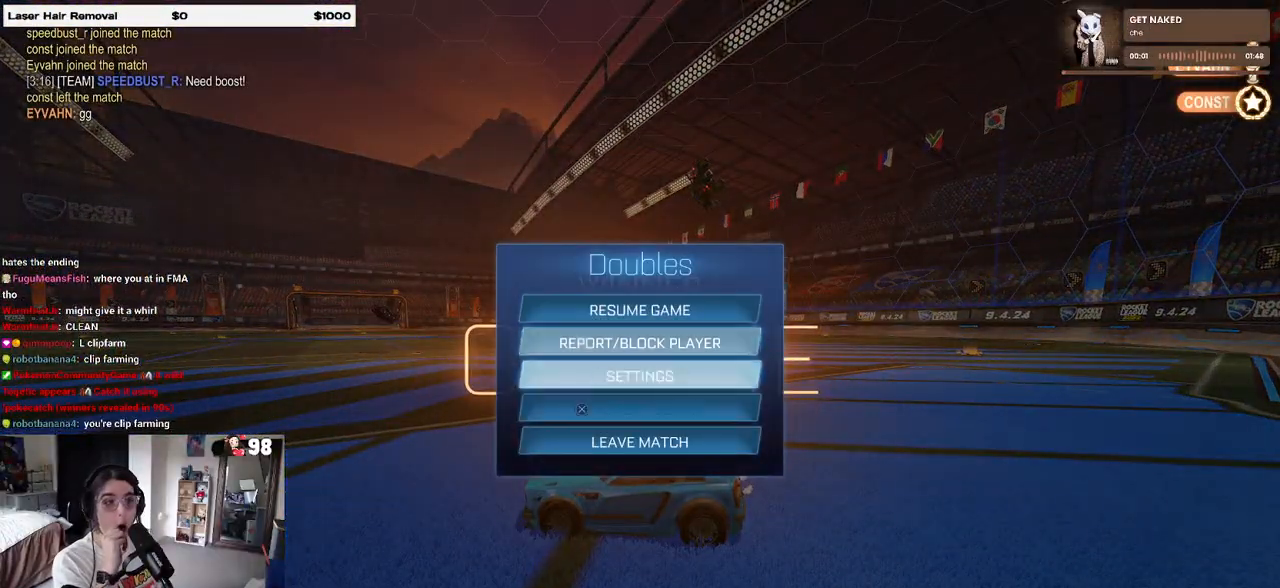
{"buttons": [], "left_stick": "center", "right_stick": "center", "events": [[100, "left_stick", "center"]]}
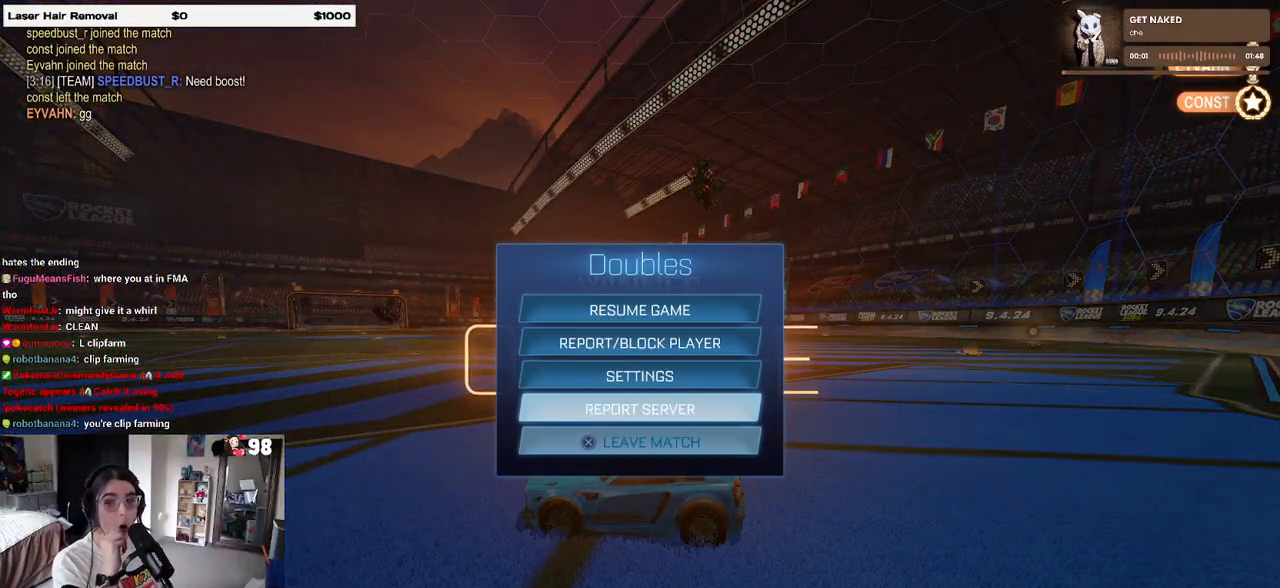
{"buttons": [], "left_stick": "center", "right_stick": "center", "events": [[17, "left_stick", "down"], [167, "left_stick", "center"], [350, "CROSS", "down"], [433, "CROSS", "up"]]}
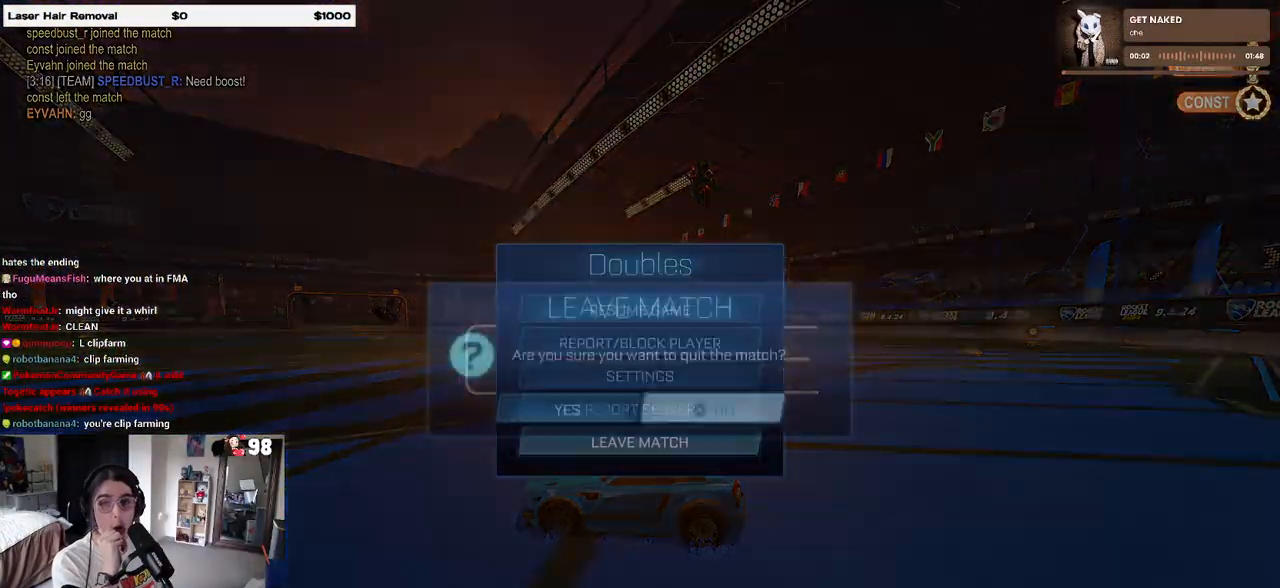
{"buttons": [], "left_stick": "center", "right_stick": "center", "events": [[167, "left_stick", "down-left"], [367, "left_stick", "center"]]}
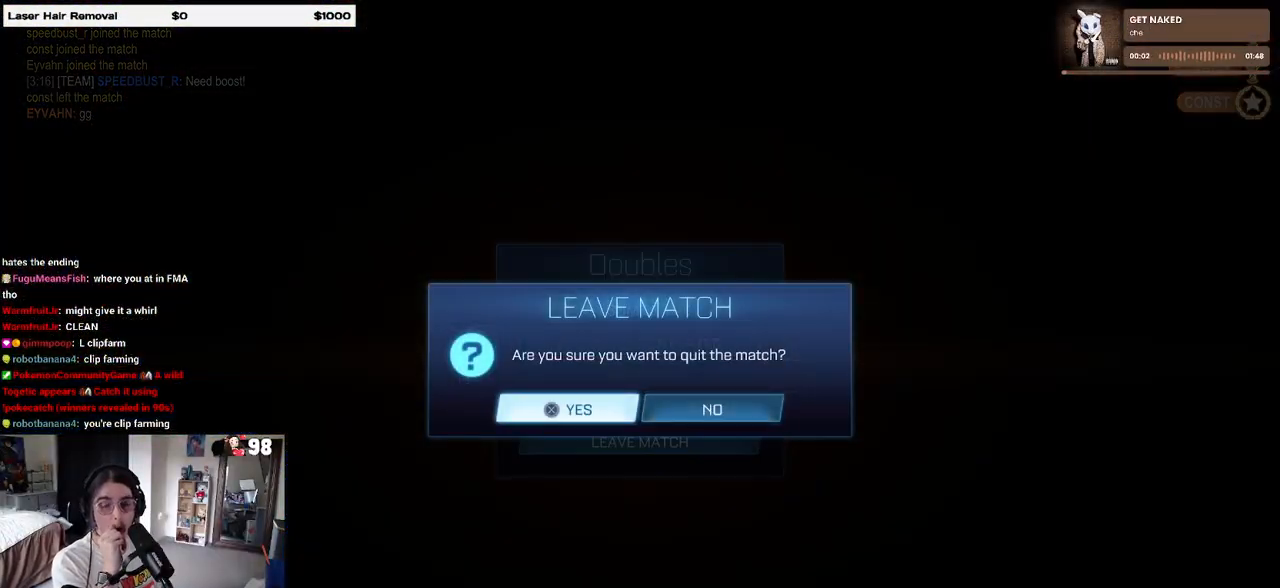
{"buttons": [], "left_stick": "center", "right_stick": "center", "events": []}
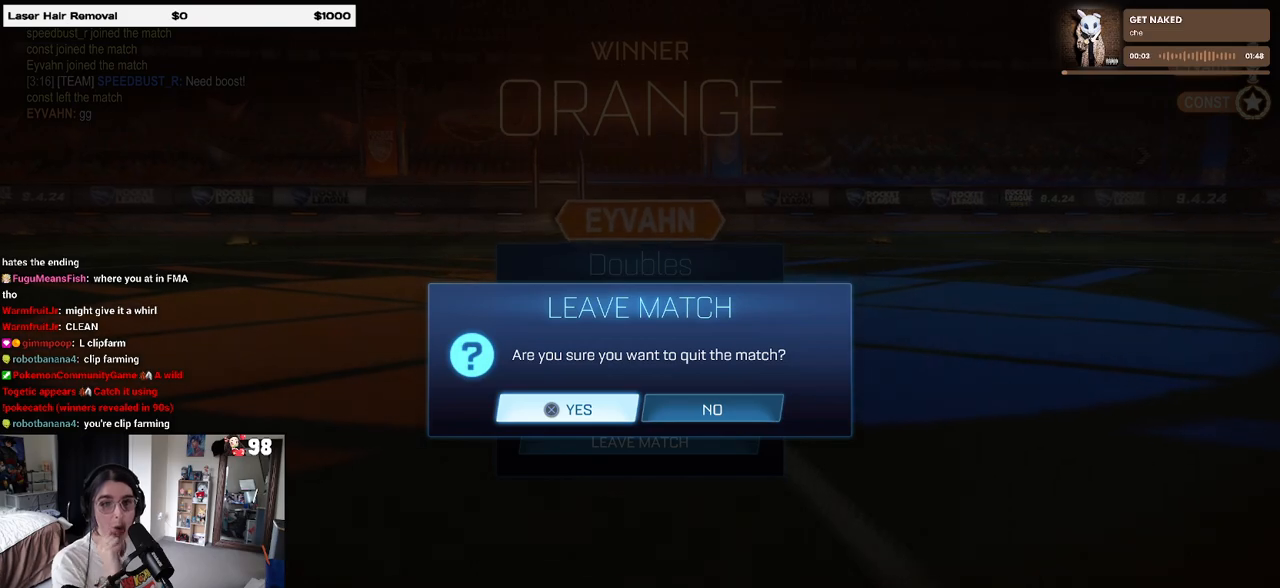
{"buttons": [], "left_stick": "center", "right_stick": "center", "events": [[133, "CROSS", "down"], [267, "CROSS", "up"]]}